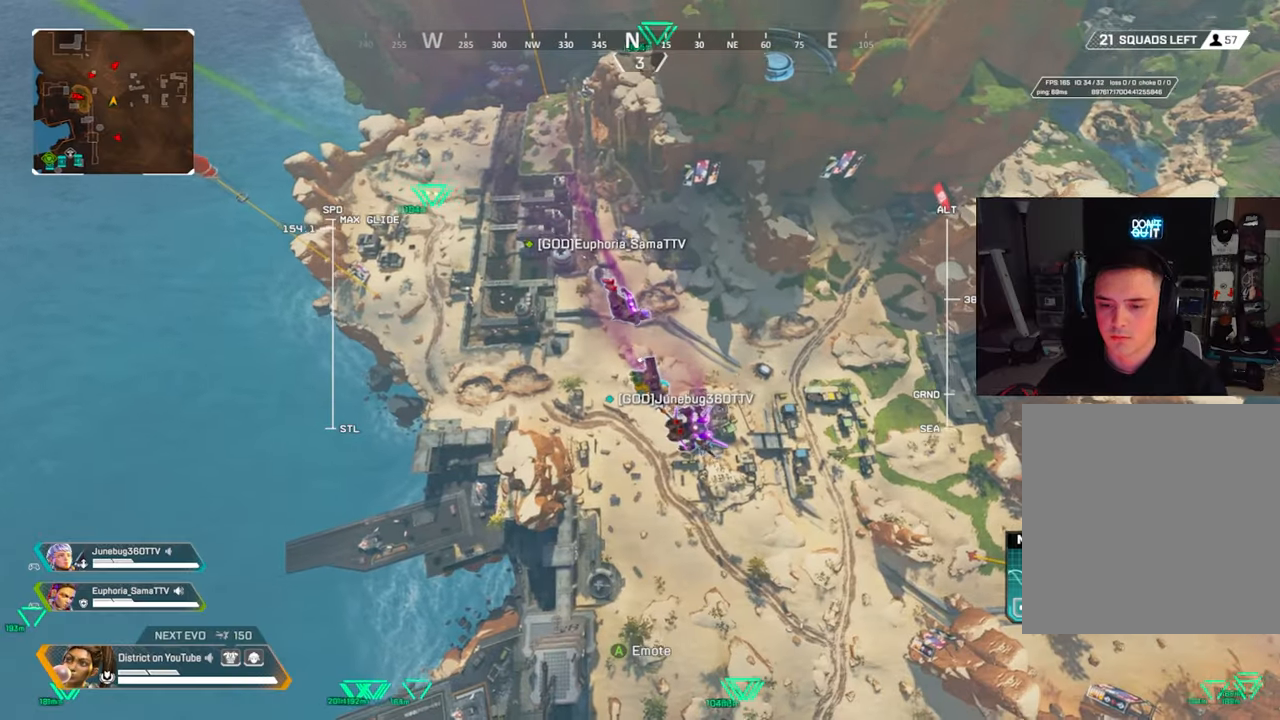
Gameplay with a controller (Xbox layout); each line is a JSON object with the inputs held at the frame after it. "events" lists button and stick changes between this image and that frame as [ms after this image, input, new state], when the widget could be followed in between.
{"buttons": ["L2"], "left_stick": "up", "right_stick": "center", "events": []}
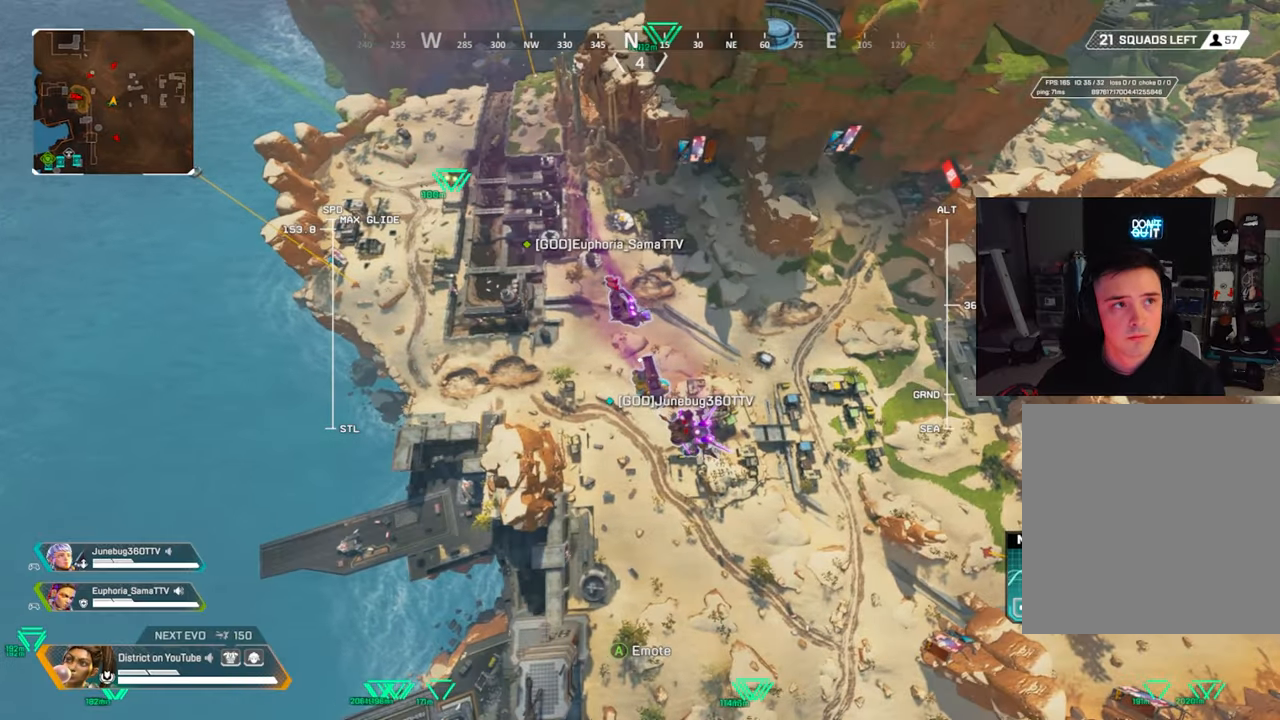
{"buttons": ["L2"], "left_stick": "up", "right_stick": "center", "events": []}
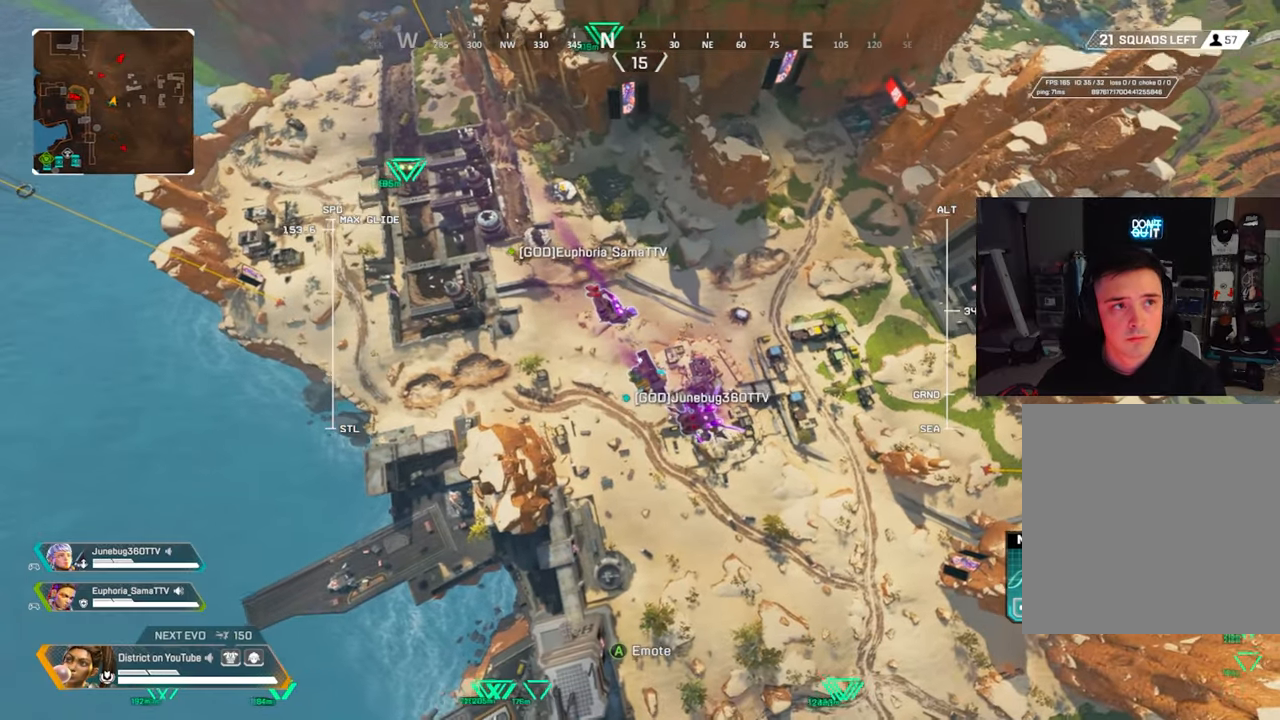
{"buttons": ["L2"], "left_stick": "up", "right_stick": "center", "events": []}
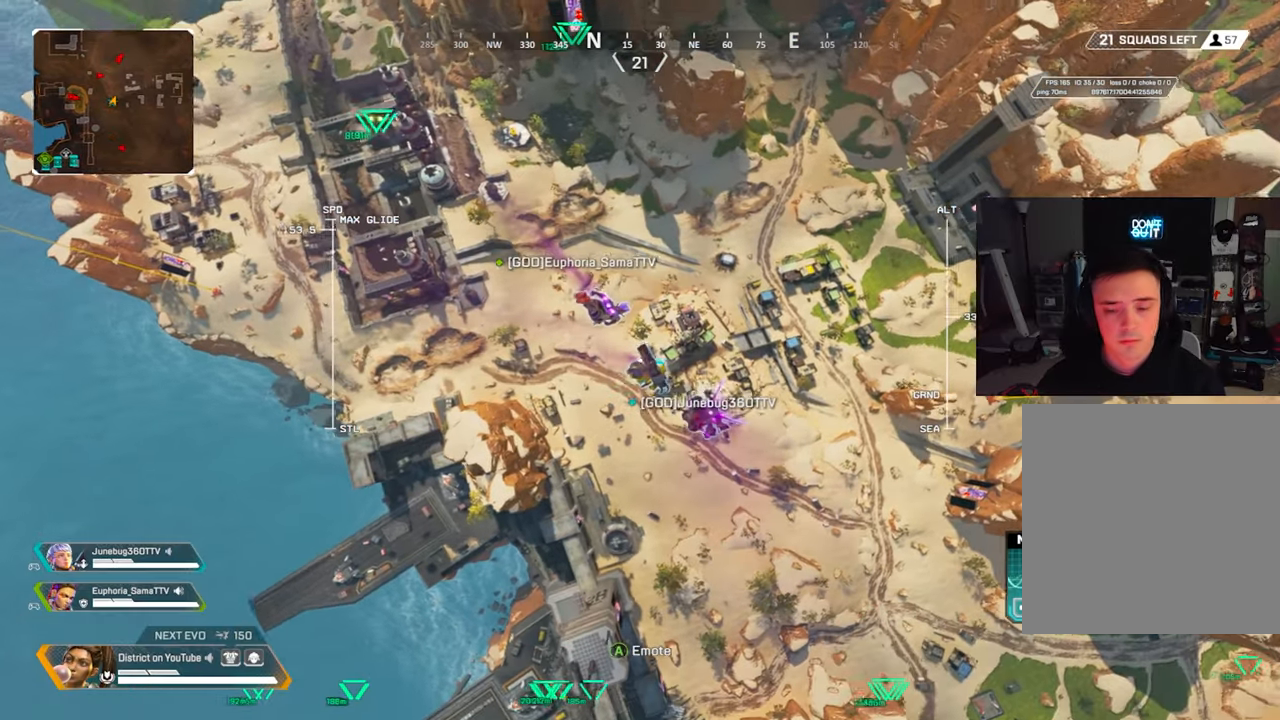
{"buttons": ["L2"], "left_stick": "up", "right_stick": "center", "events": []}
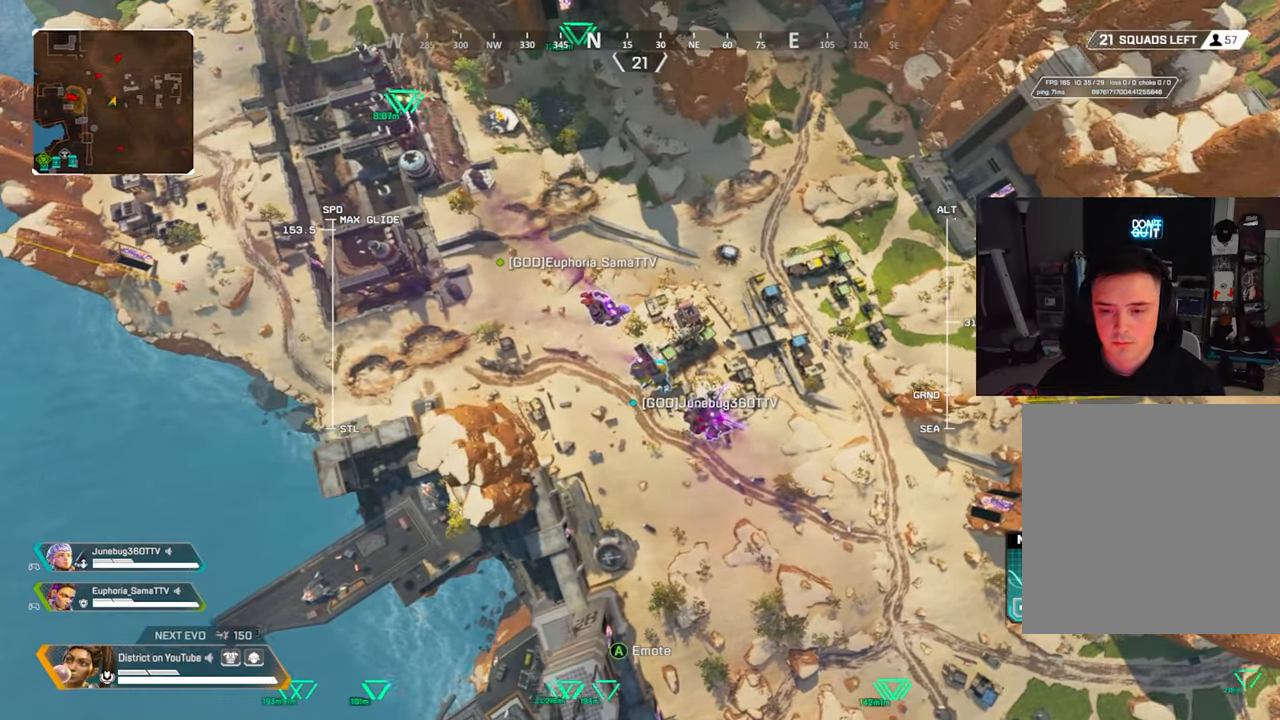
{"buttons": ["L2"], "left_stick": "up", "right_stick": "center", "events": []}
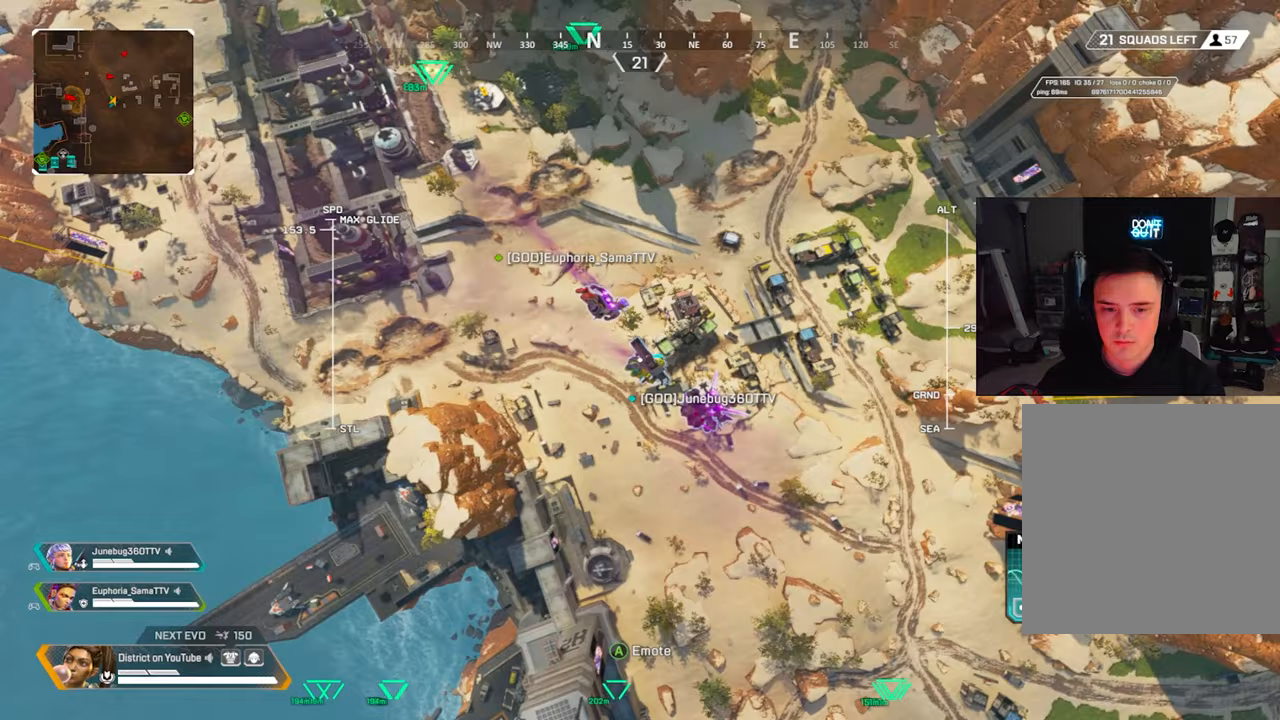
{"buttons": ["L2"], "left_stick": "up", "right_stick": "center", "events": []}
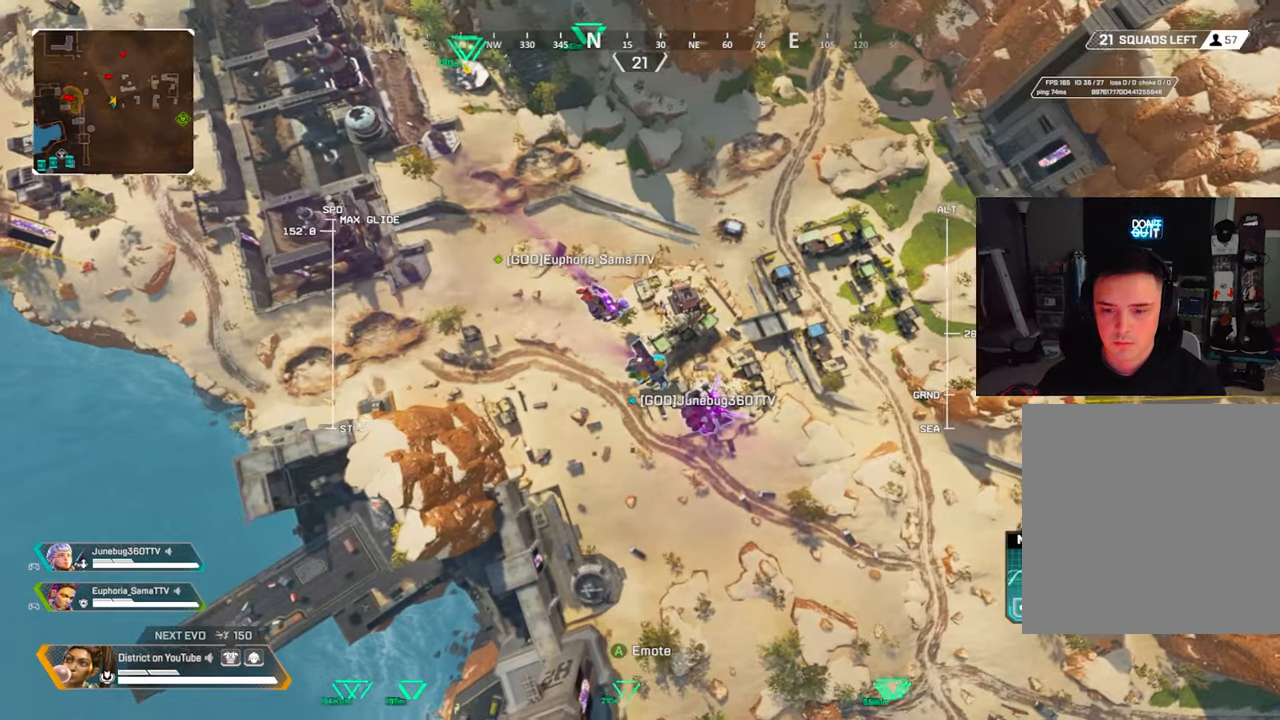
{"buttons": ["L2"], "left_stick": "up", "right_stick": "center", "events": []}
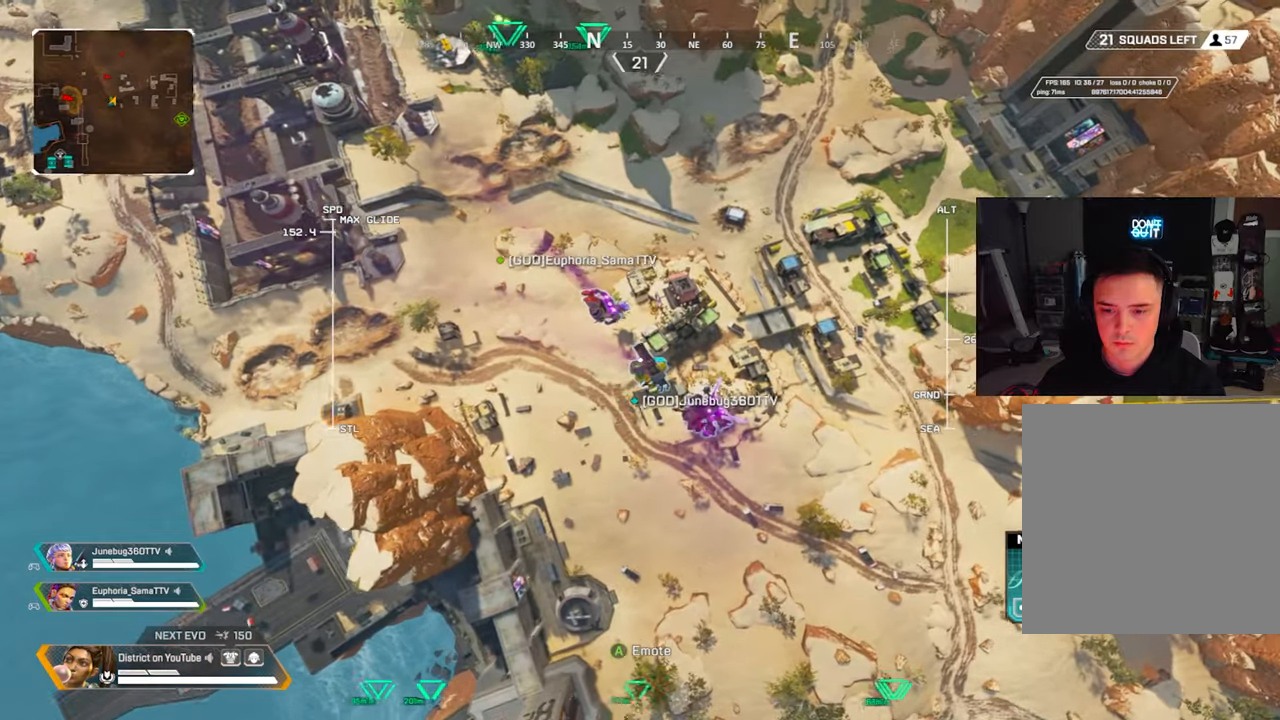
{"buttons": ["L2"], "left_stick": "up", "right_stick": "center", "events": []}
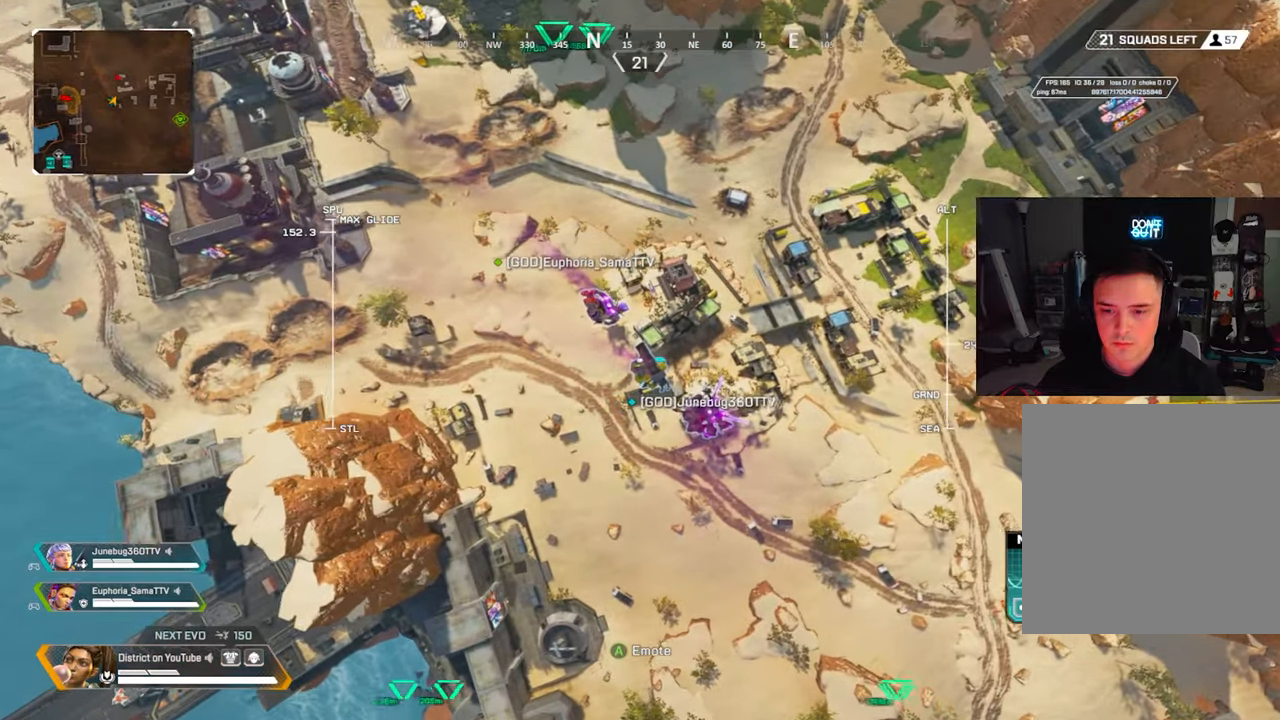
{"buttons": ["L2"], "left_stick": "up", "right_stick": "center", "events": []}
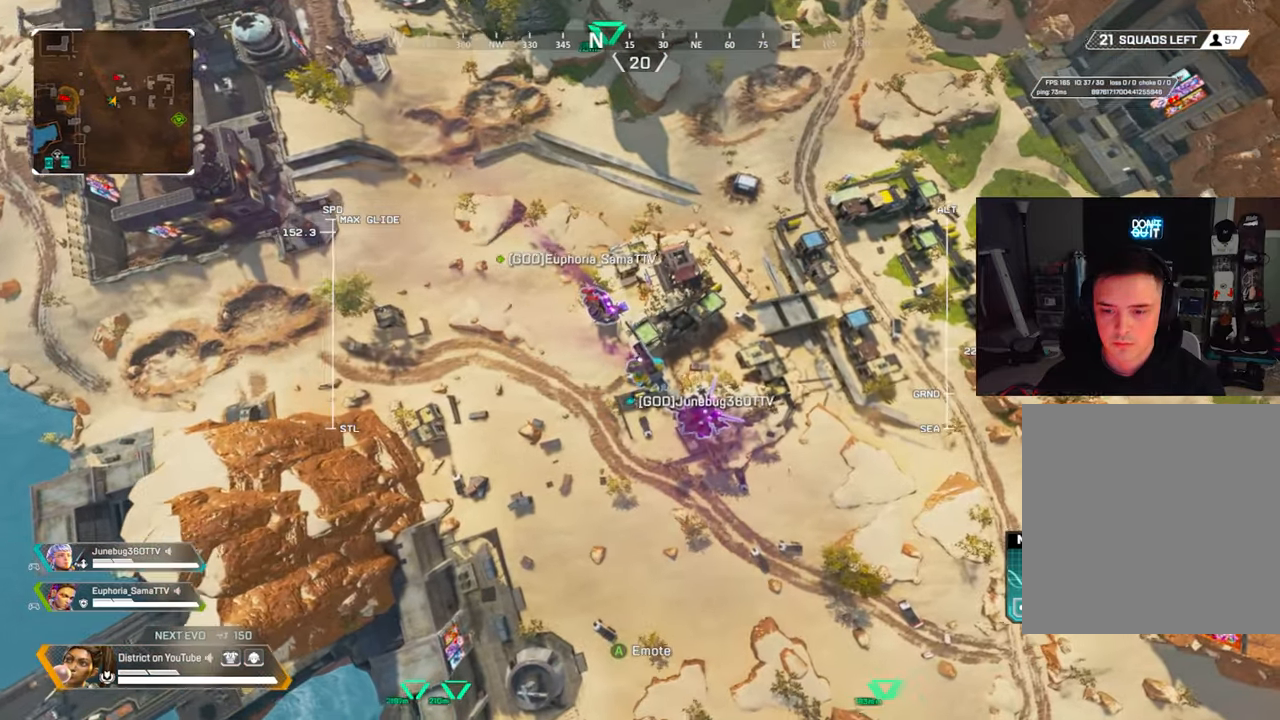
{"buttons": ["L2"], "left_stick": "up", "right_stick": "center", "events": []}
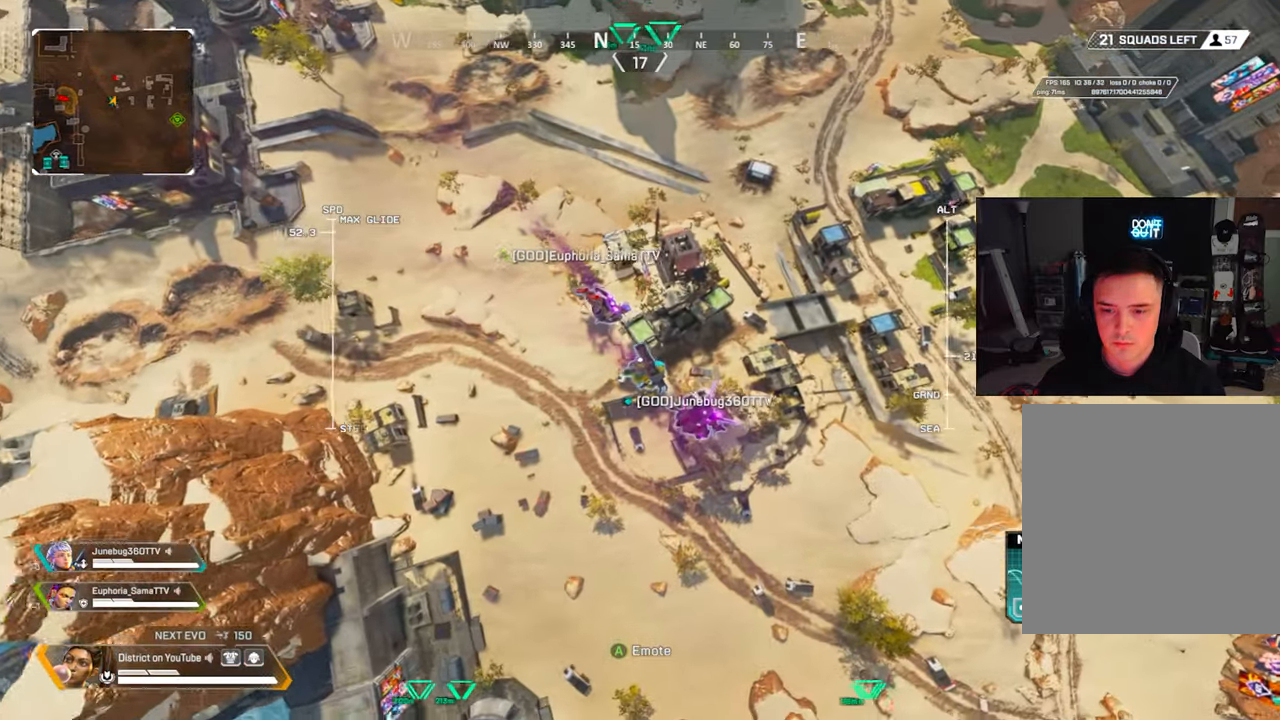
{"buttons": ["L2"], "left_stick": "up", "right_stick": "center", "events": [[300, "right_stick", "right"], [433, "right_stick", "center"]]}
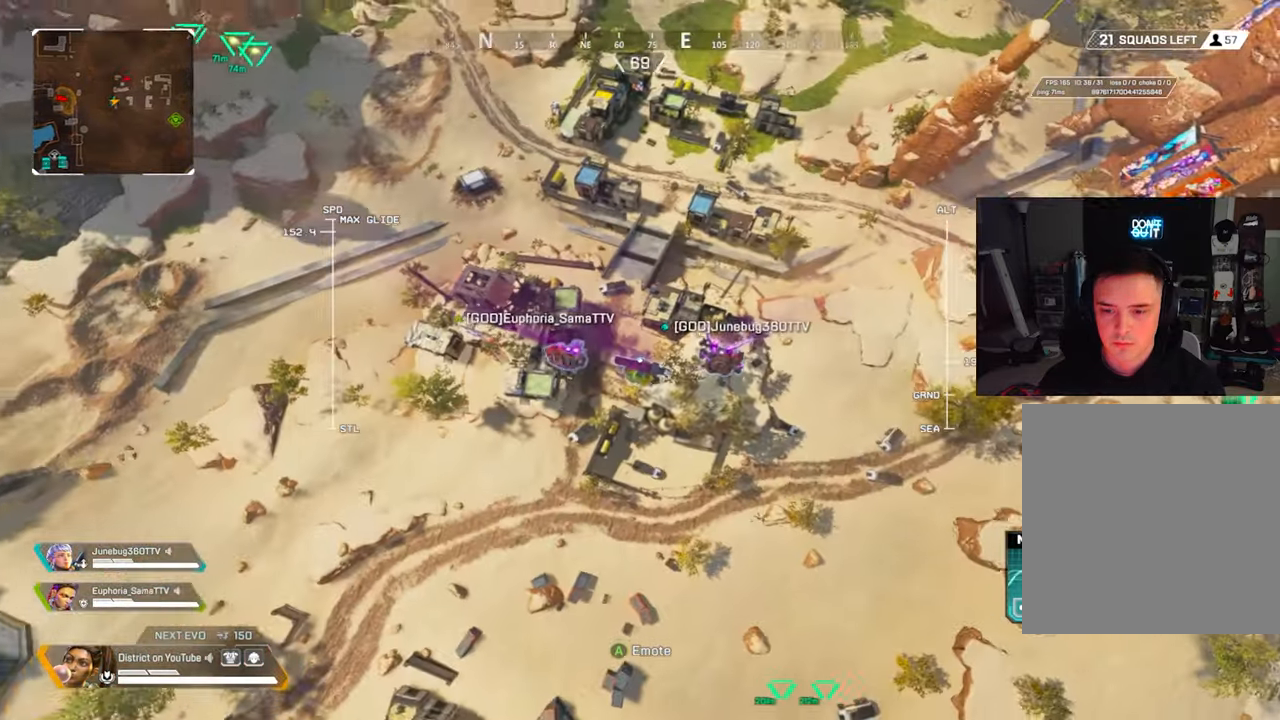
{"buttons": [], "left_stick": "up", "right_stick": "center", "events": [[117, "L2", "up"]]}
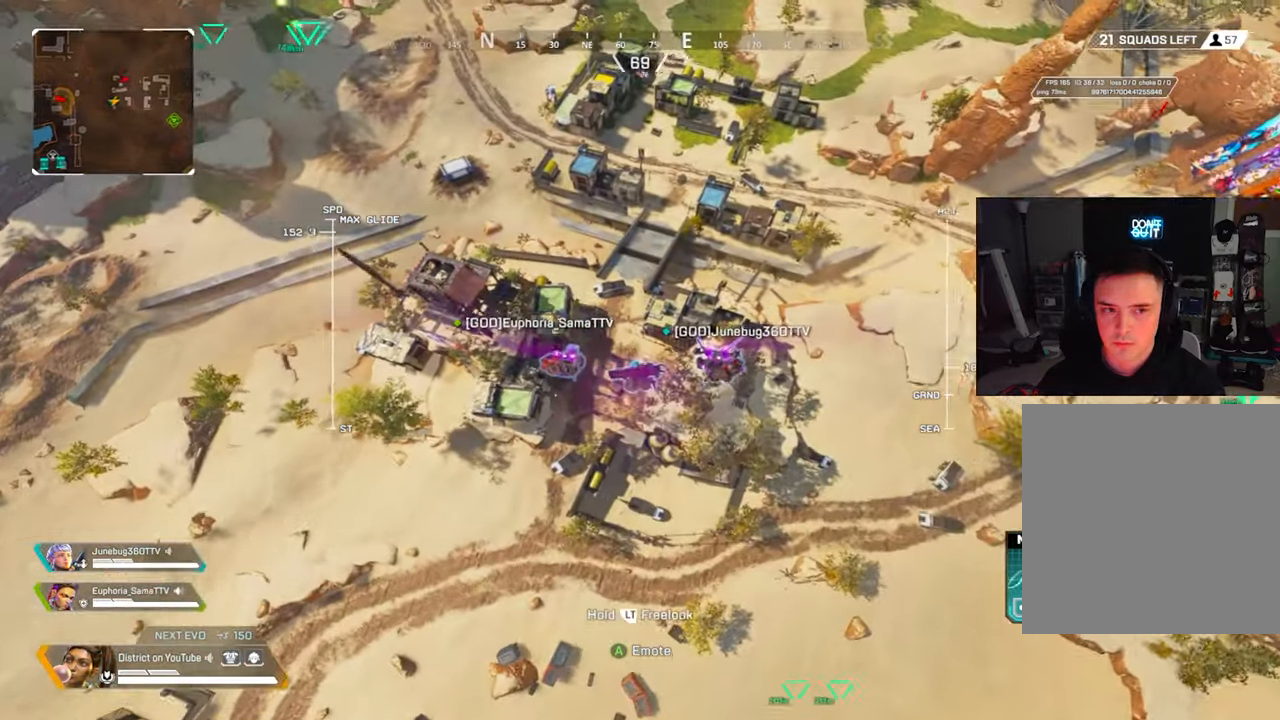
{"buttons": [], "left_stick": "up", "right_stick": "center", "events": []}
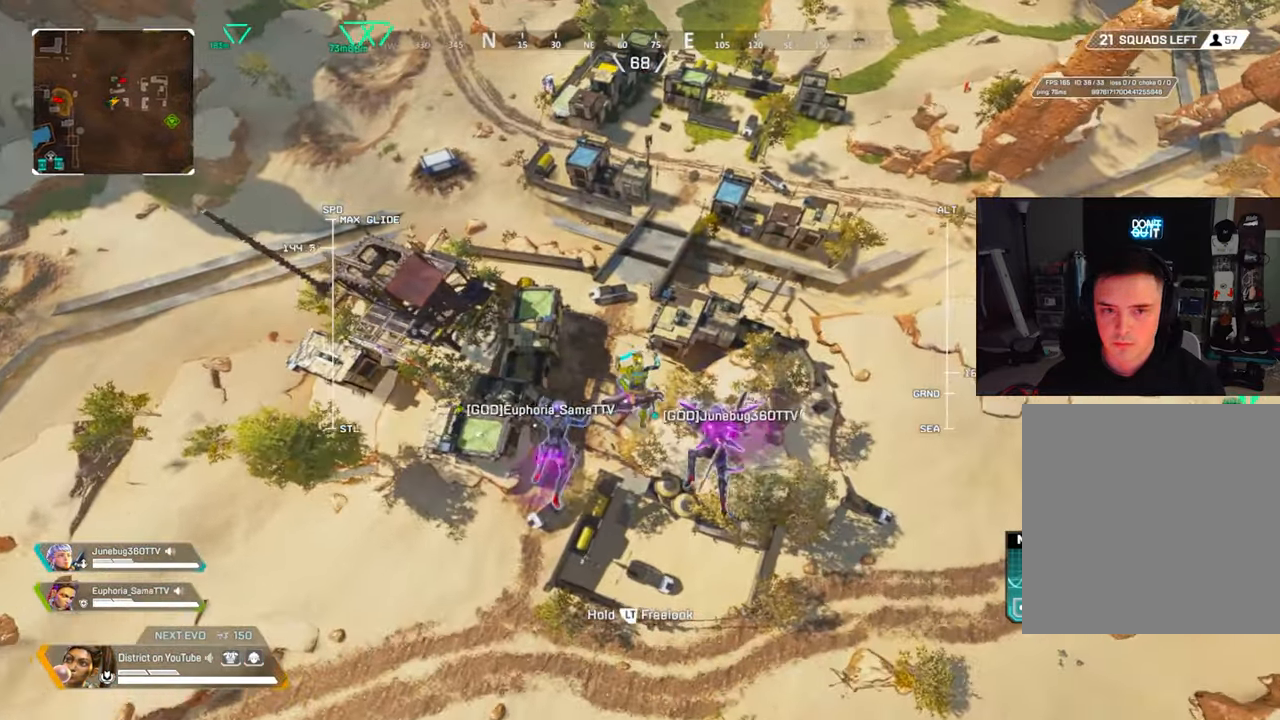
{"buttons": [], "left_stick": "up", "right_stick": "center", "events": []}